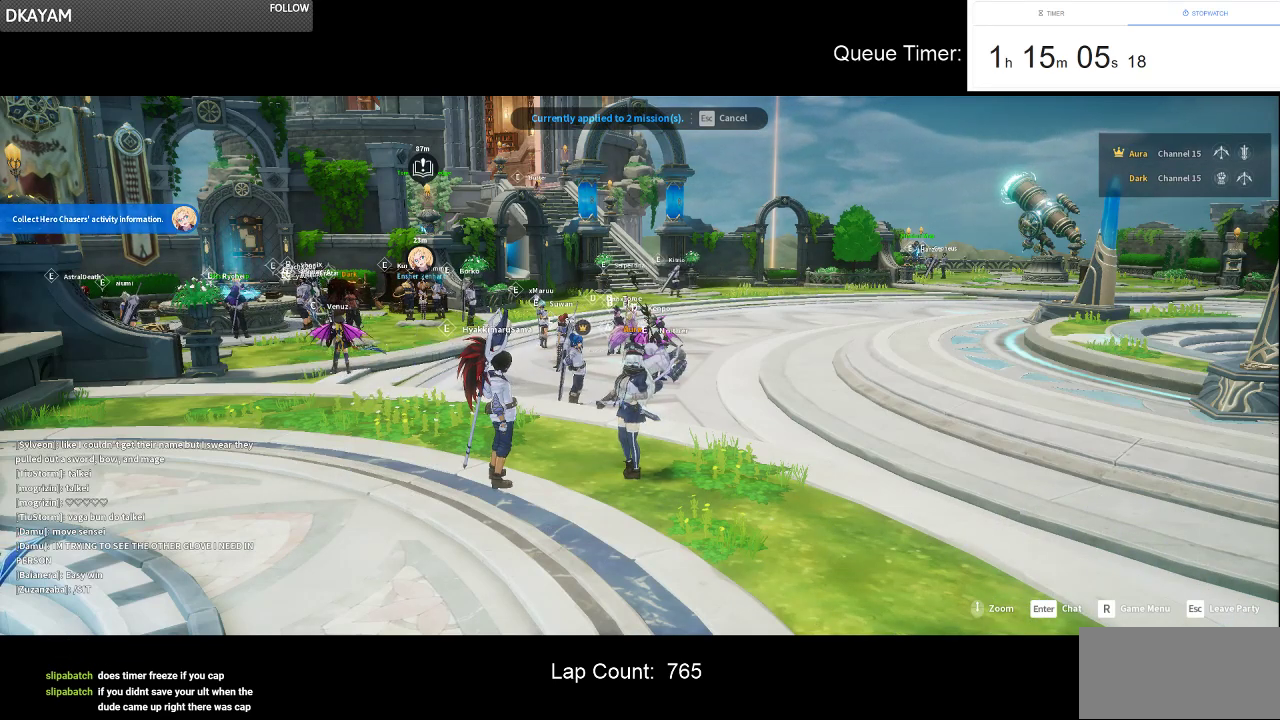
Gameplay with keyboard and mouse; each line is a JSON object with the keys and mouse buttons held at the frame after it. "events" lists presses ("down") and releases ("up") of "a", "ctrl", "d", "e", "f", "q", "r", "s", "shift", "space", "tab", "w", "mouse_left", "mouse_wheel" and "mouse_right" between this image and that frame as [ms after this image, input, new state], when the widget could be followed in between. "mouse_left", "mouse_wheel", "mouse_right" = the "left", "wheel", "right" buttons of the "mouse" list. No other keys are recorded. "wheel" means that the mouse wheel is clicked or scrolled. Not read: mouse_move.
{"keys": [], "mouse": ["left"], "events": [[416, "mouse_left", "down"]]}
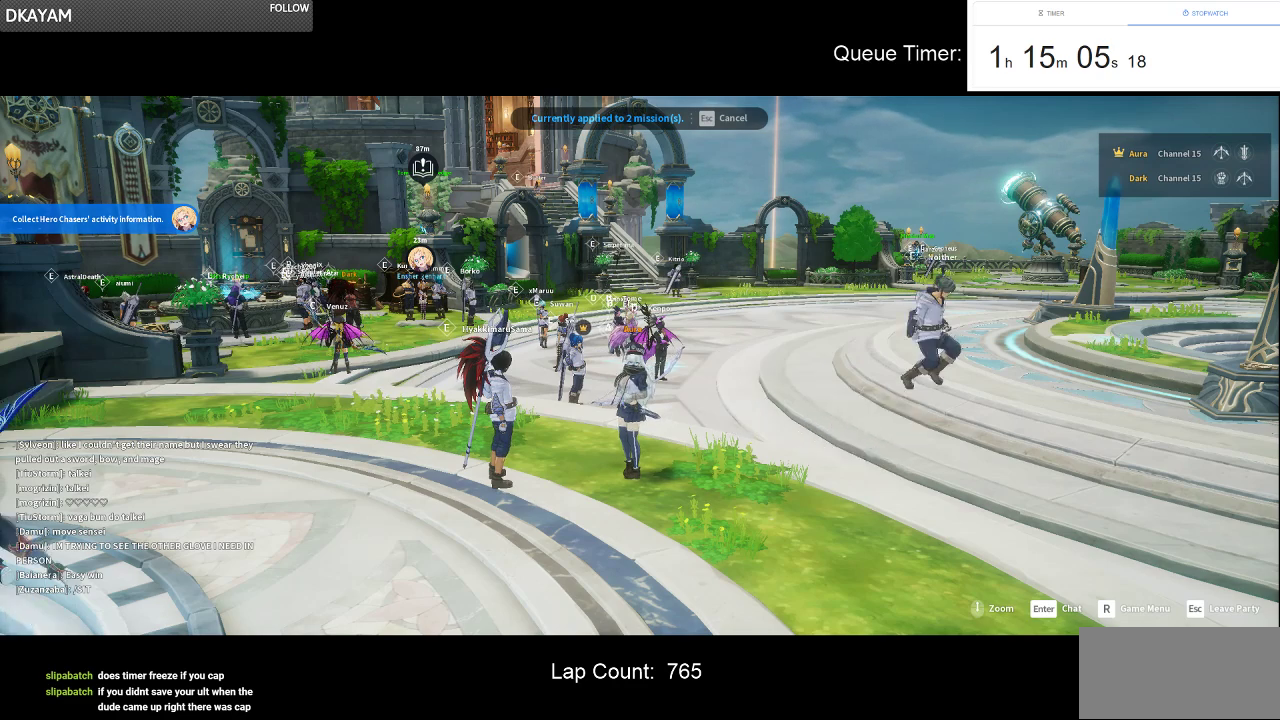
{"keys": [], "mouse": [], "events": [[16, "mouse_left", "up"]]}
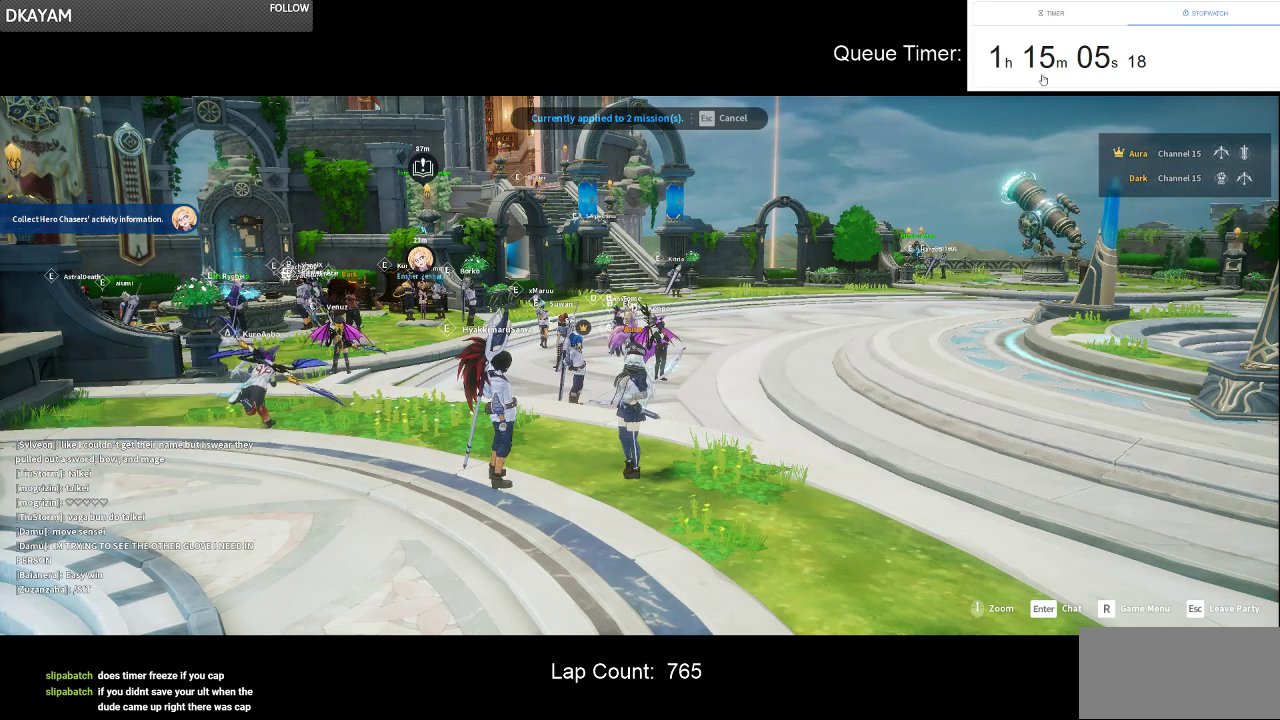
{"keys": [], "mouse": [], "events": []}
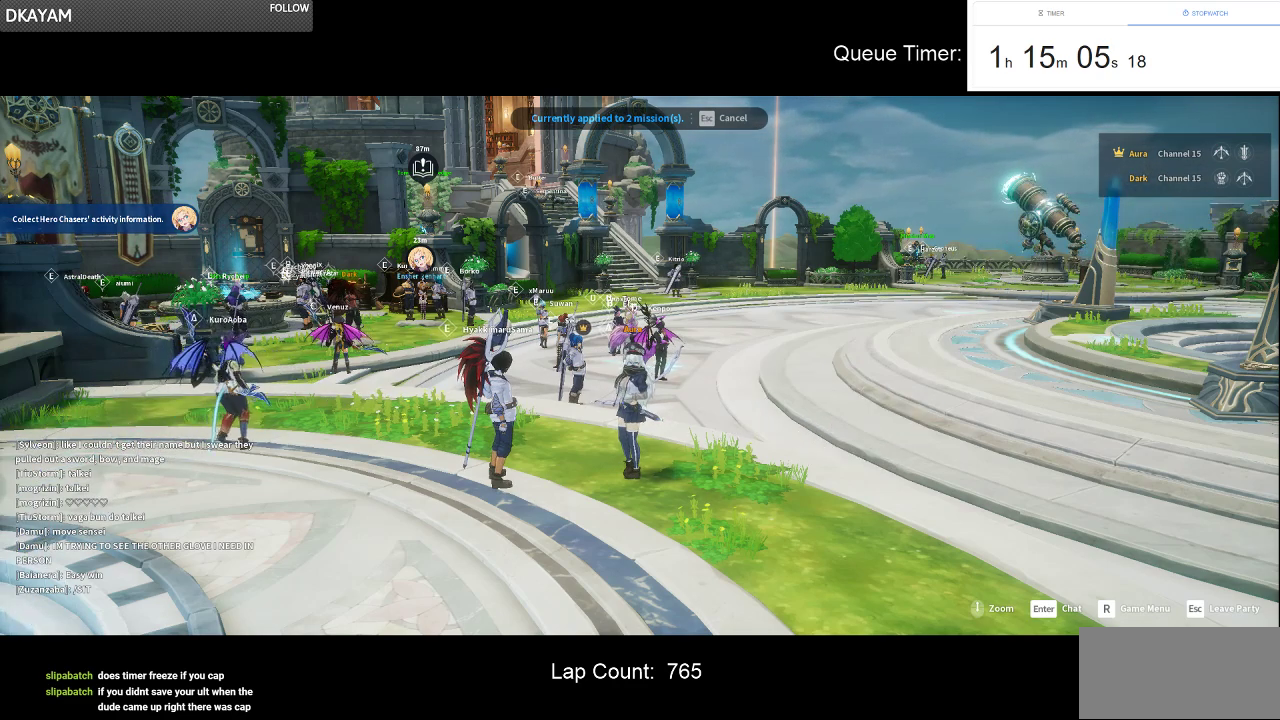
{"keys": [], "mouse": [], "events": [[283, "mouse_left", "down"], [416, "mouse_left", "up"]]}
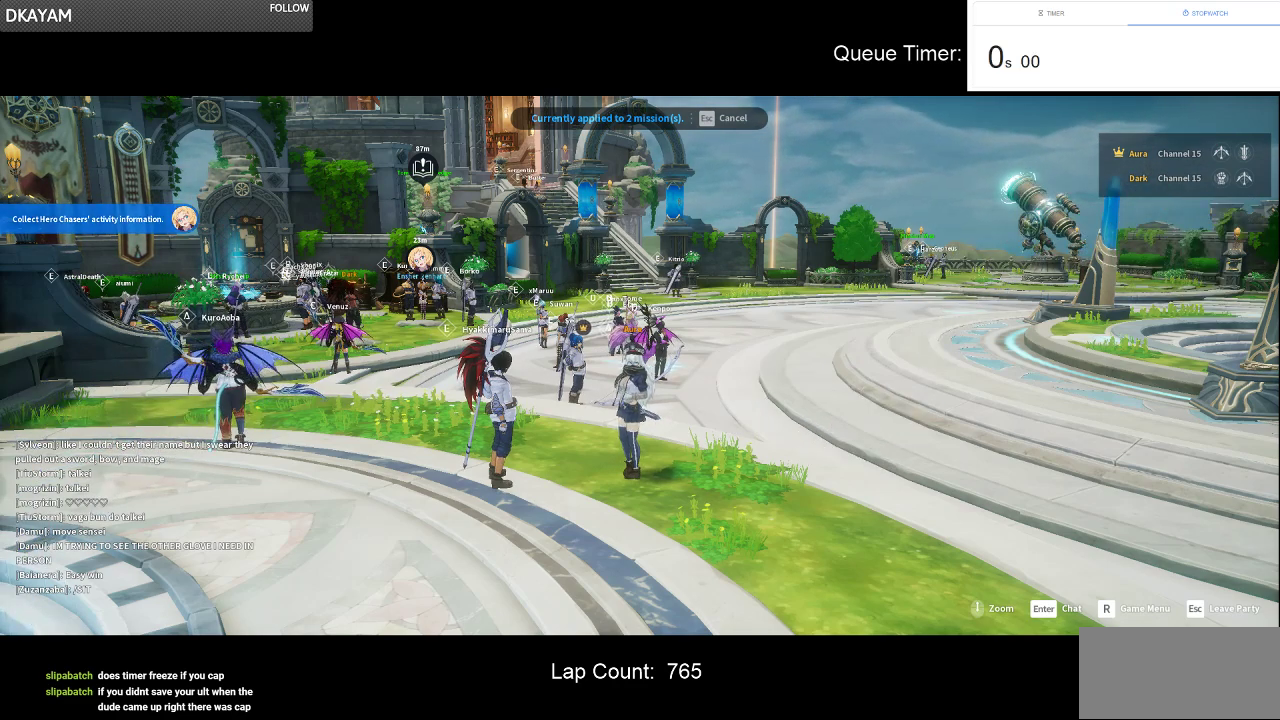
{"keys": [], "mouse": [], "events": []}
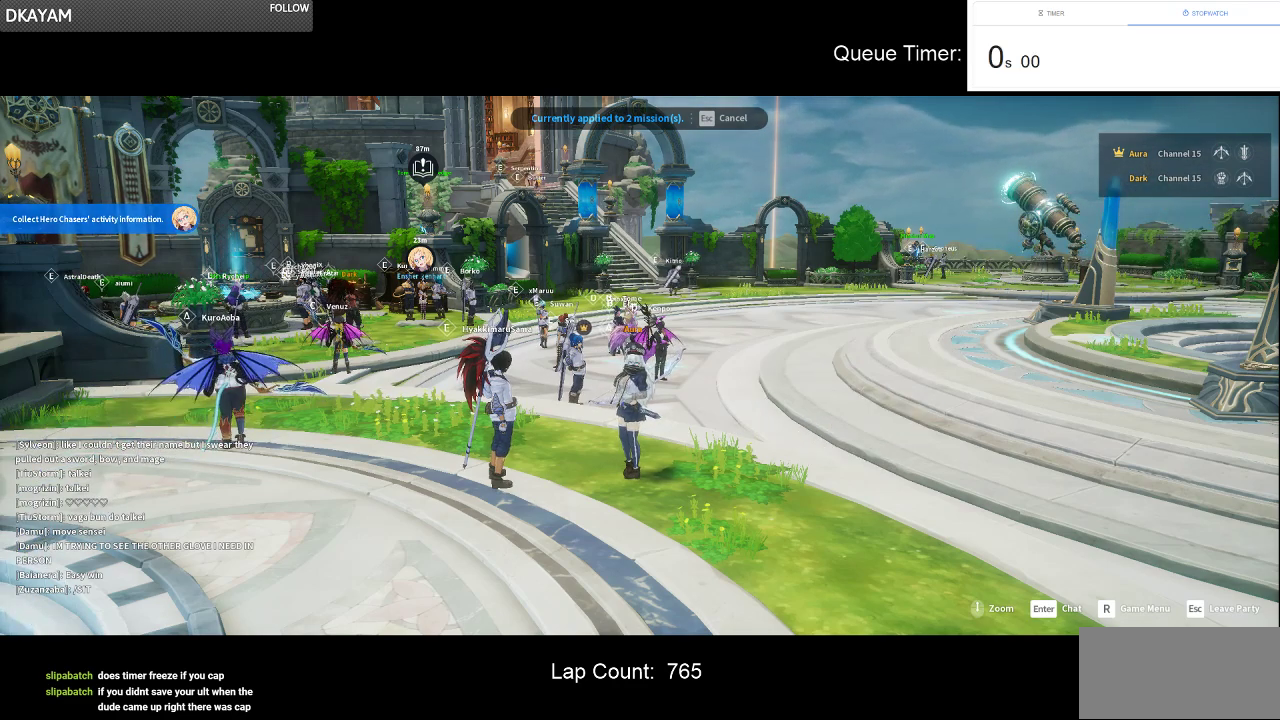
{"keys": [], "mouse": [], "events": []}
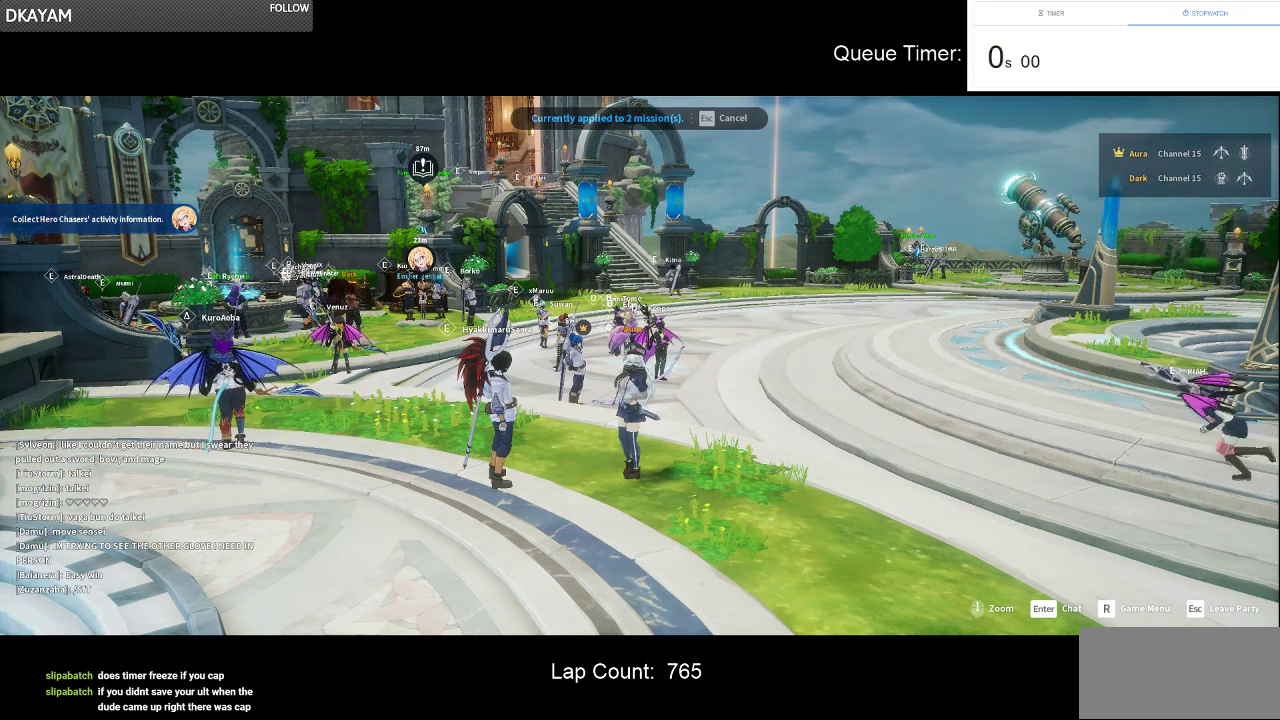
{"keys": [], "mouse": [], "events": []}
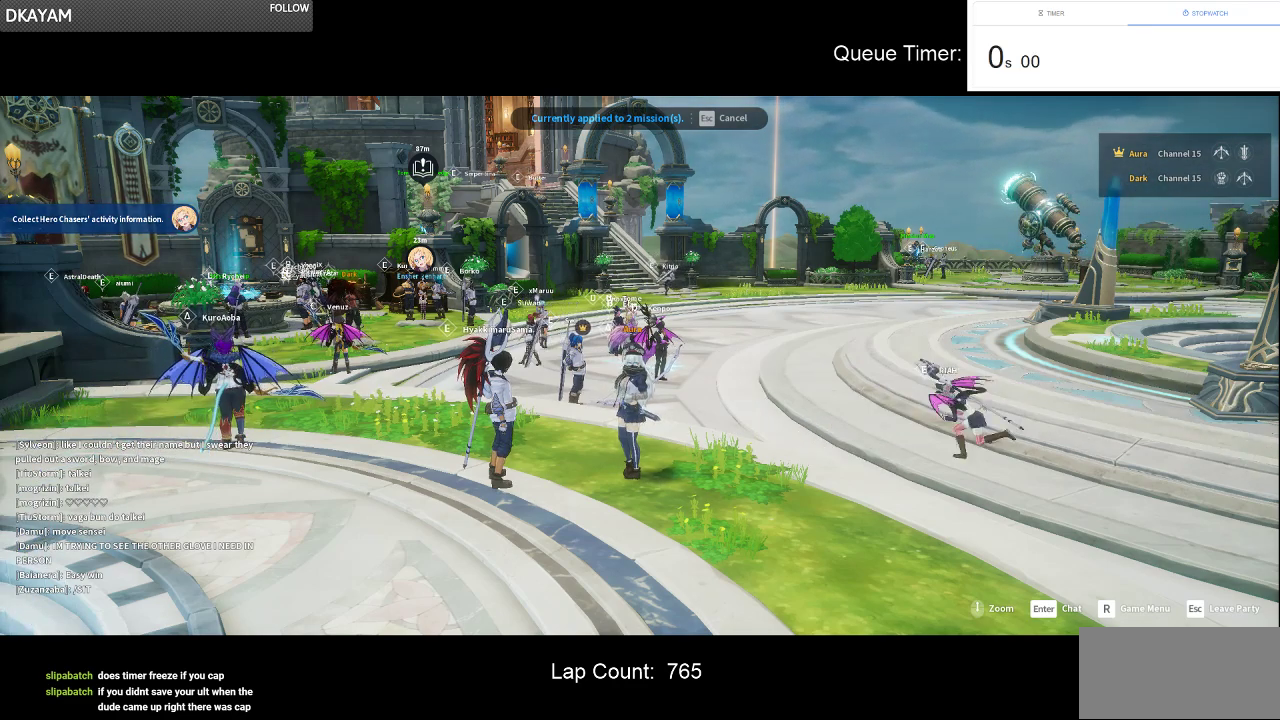
{"keys": [], "mouse": [], "events": []}
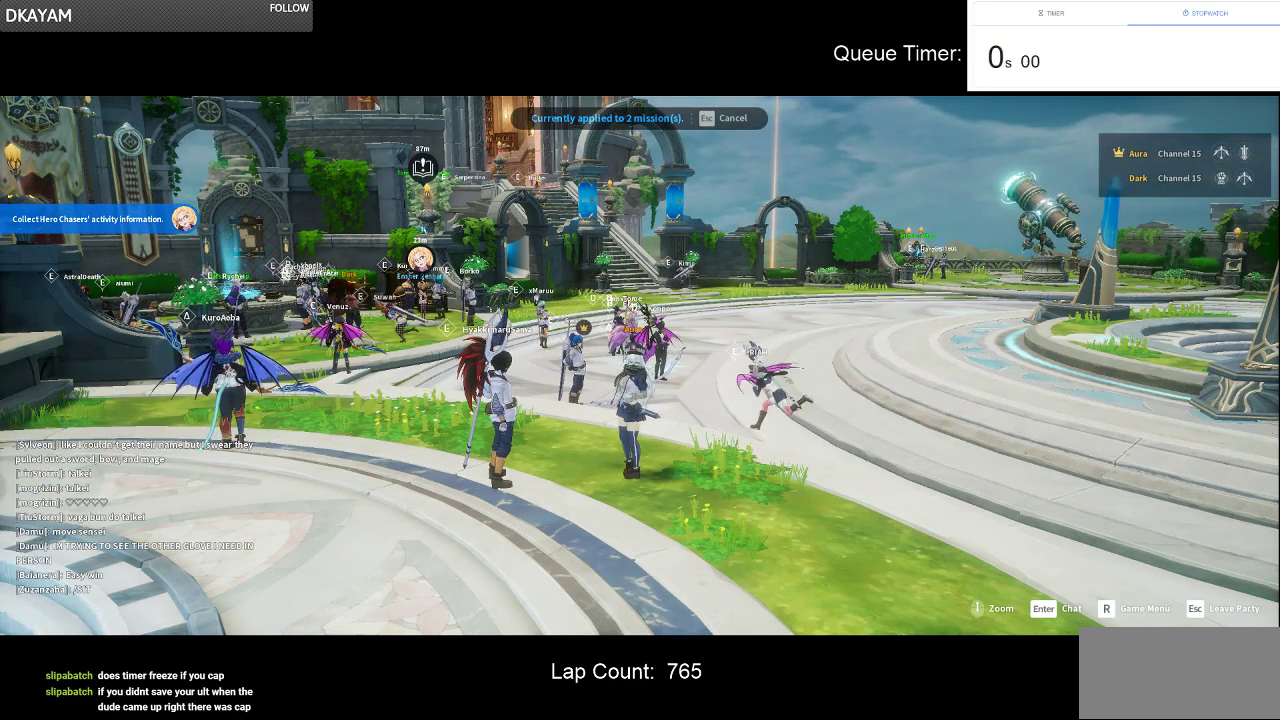
{"keys": [], "mouse": [], "events": [[266, "mouse_left", "down"], [366, "mouse_left", "up"]]}
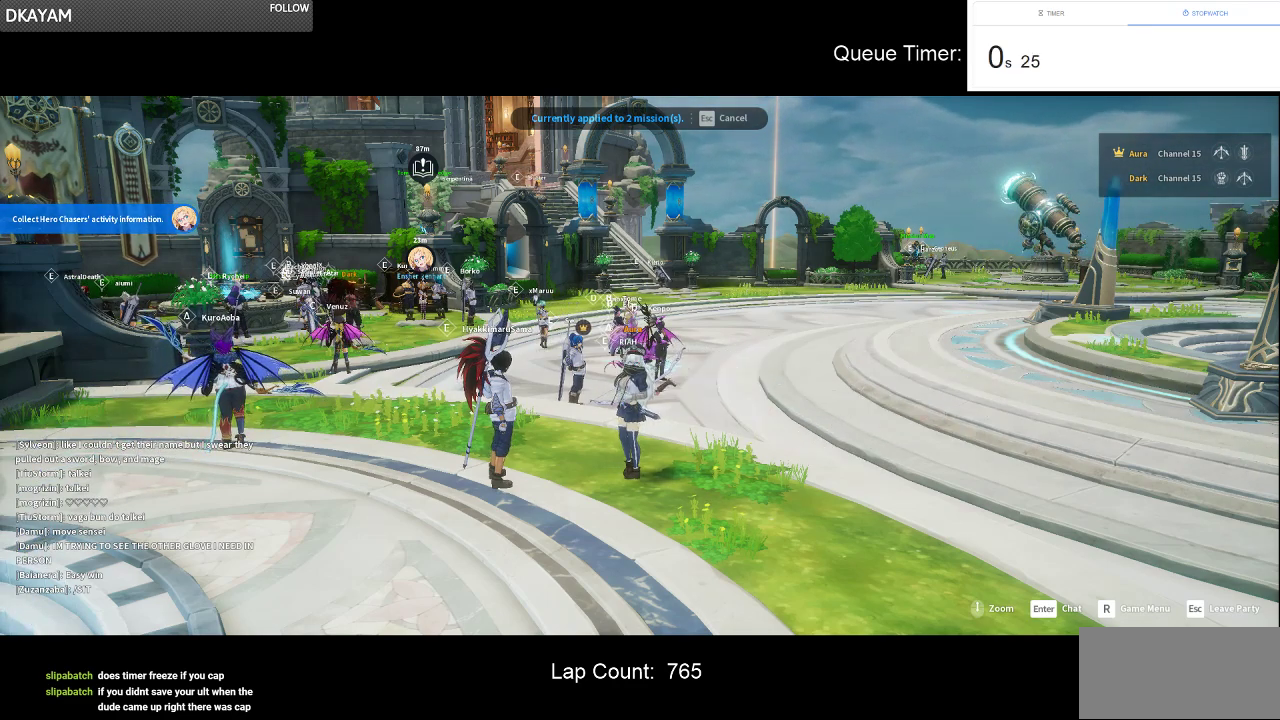
{"keys": [], "mouse": [], "events": []}
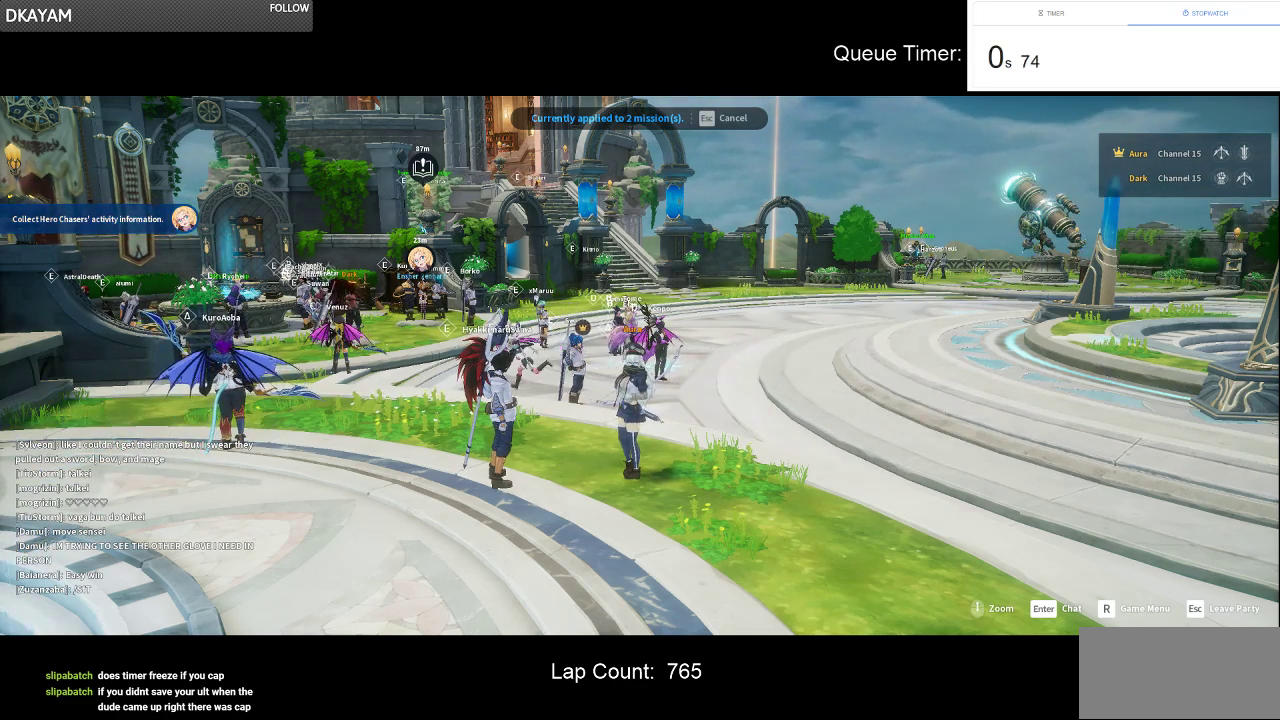
{"keys": [], "mouse": [], "events": [[116, "mouse_left", "down"], [200, "mouse_left", "up"]]}
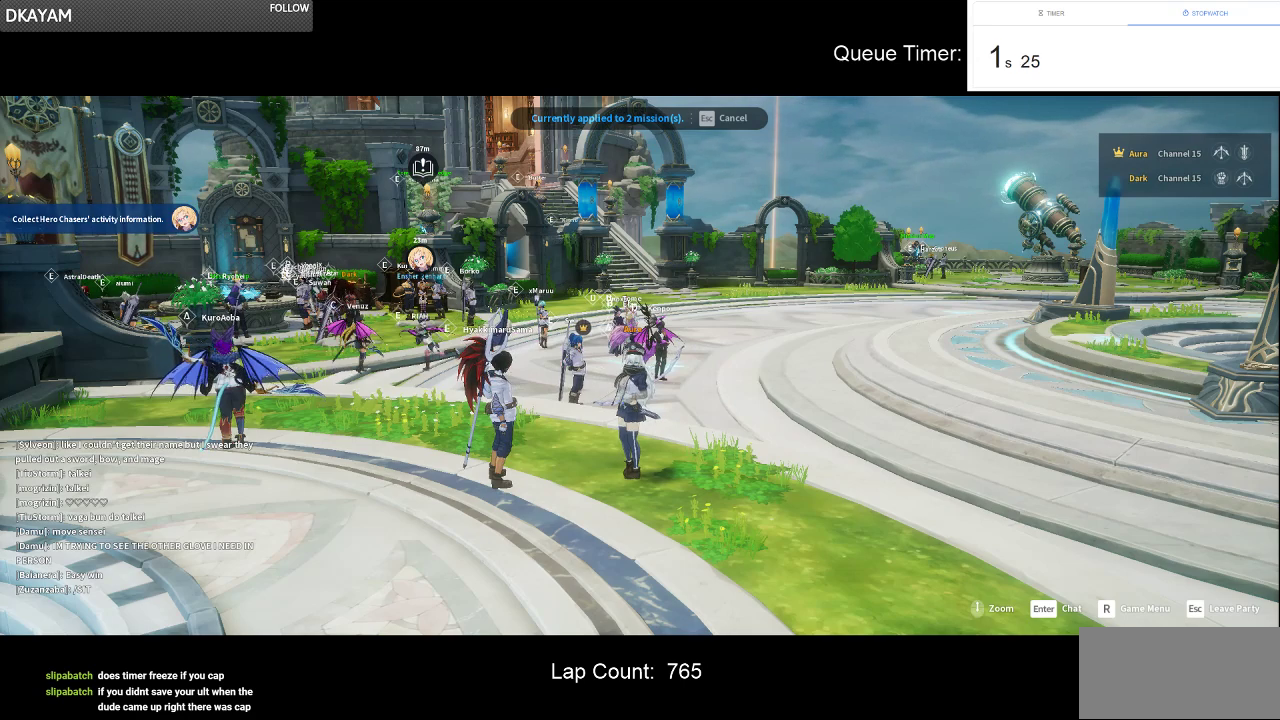
{"keys": [], "mouse": [], "events": []}
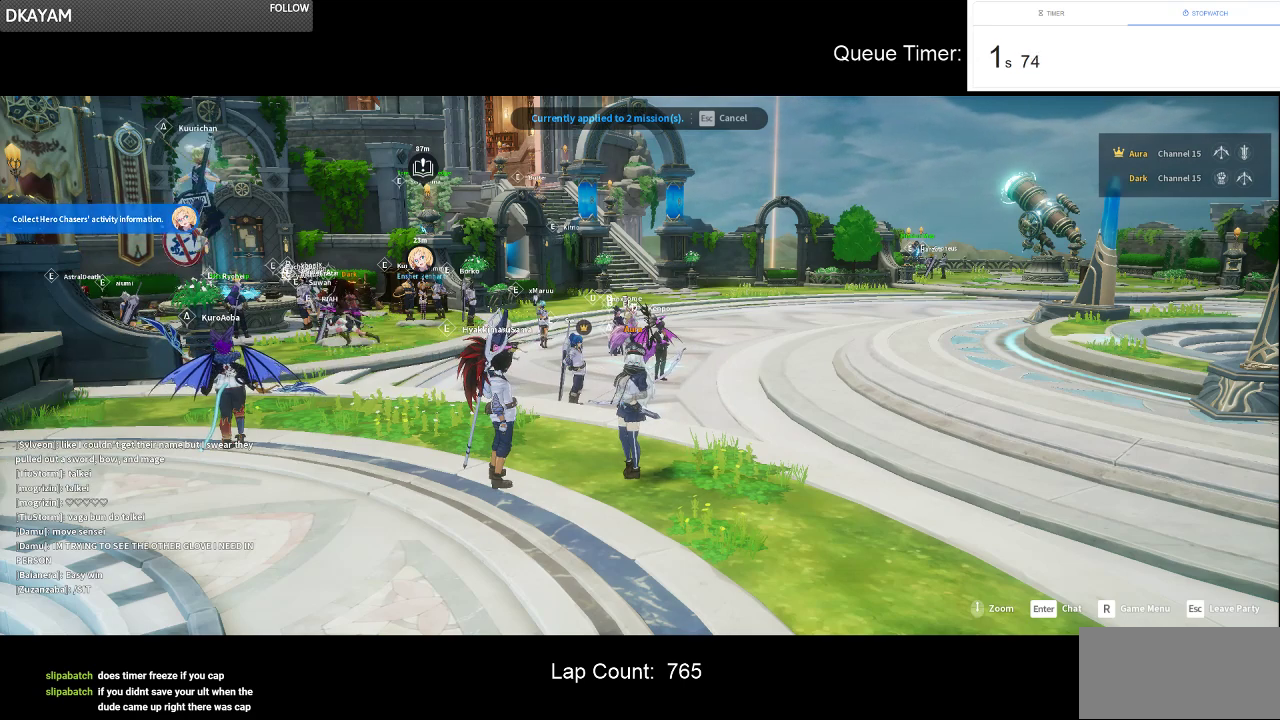
{"keys": [], "mouse": [], "events": [[283, "mouse_left", "down"], [366, "mouse_left", "up"]]}
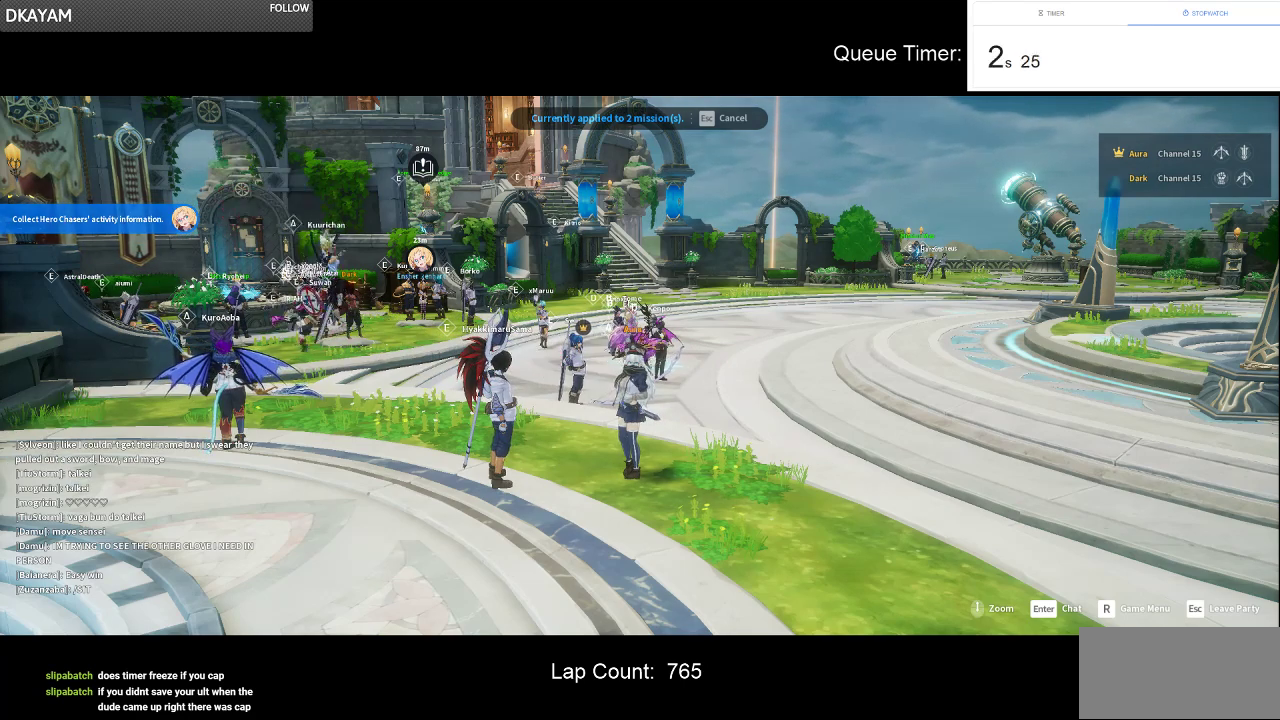
{"keys": [], "mouse": [], "events": []}
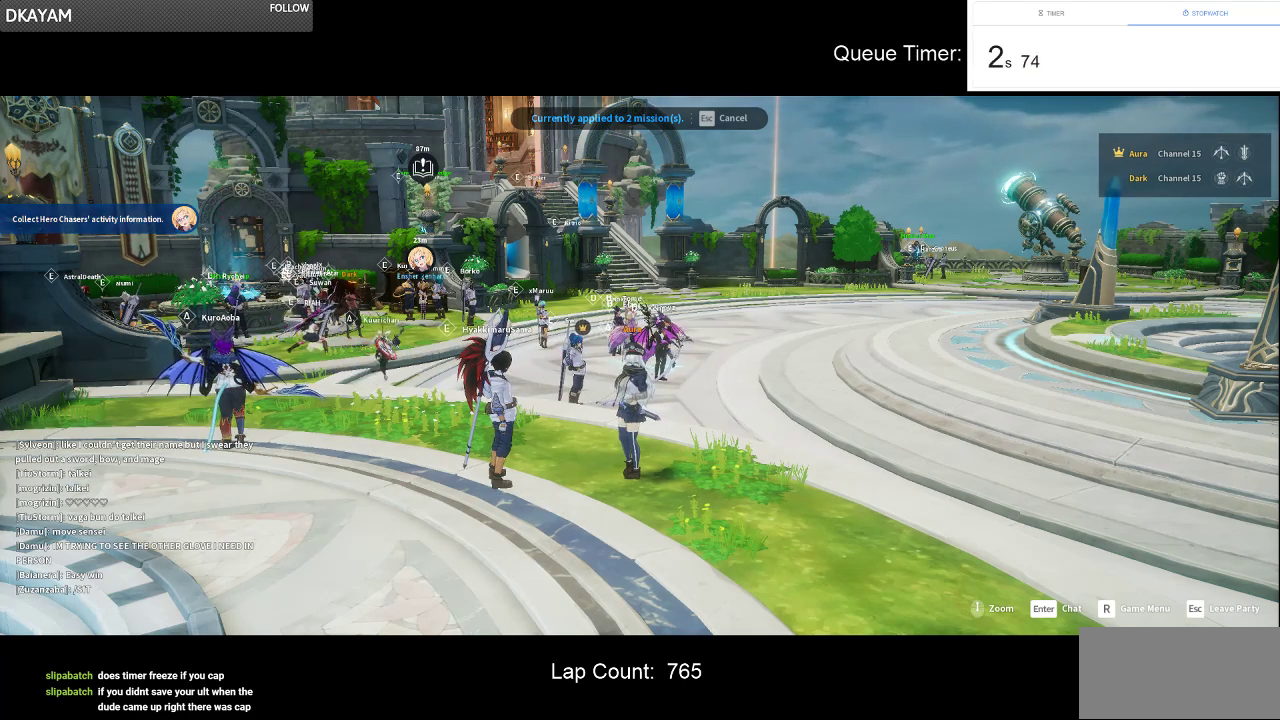
{"keys": [], "mouse": [], "events": [[266, "mouse_left", "down"], [366, "mouse_left", "up"]]}
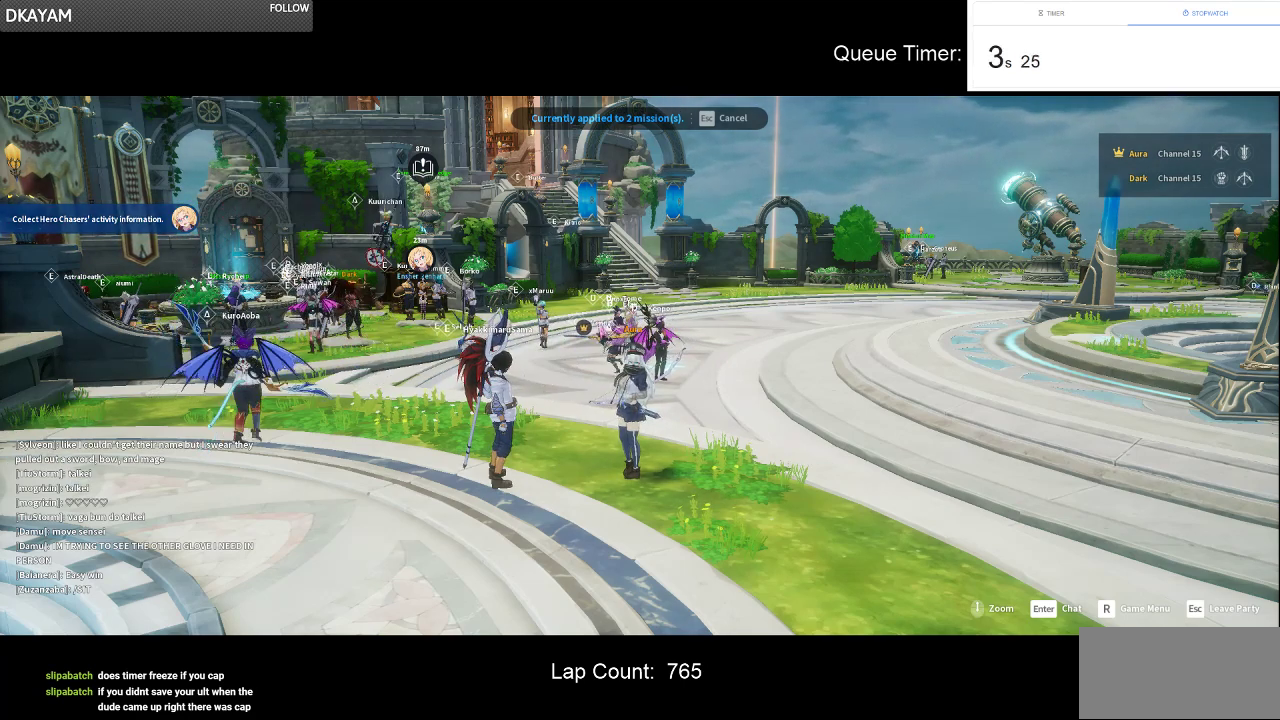
{"keys": [], "mouse": [], "events": []}
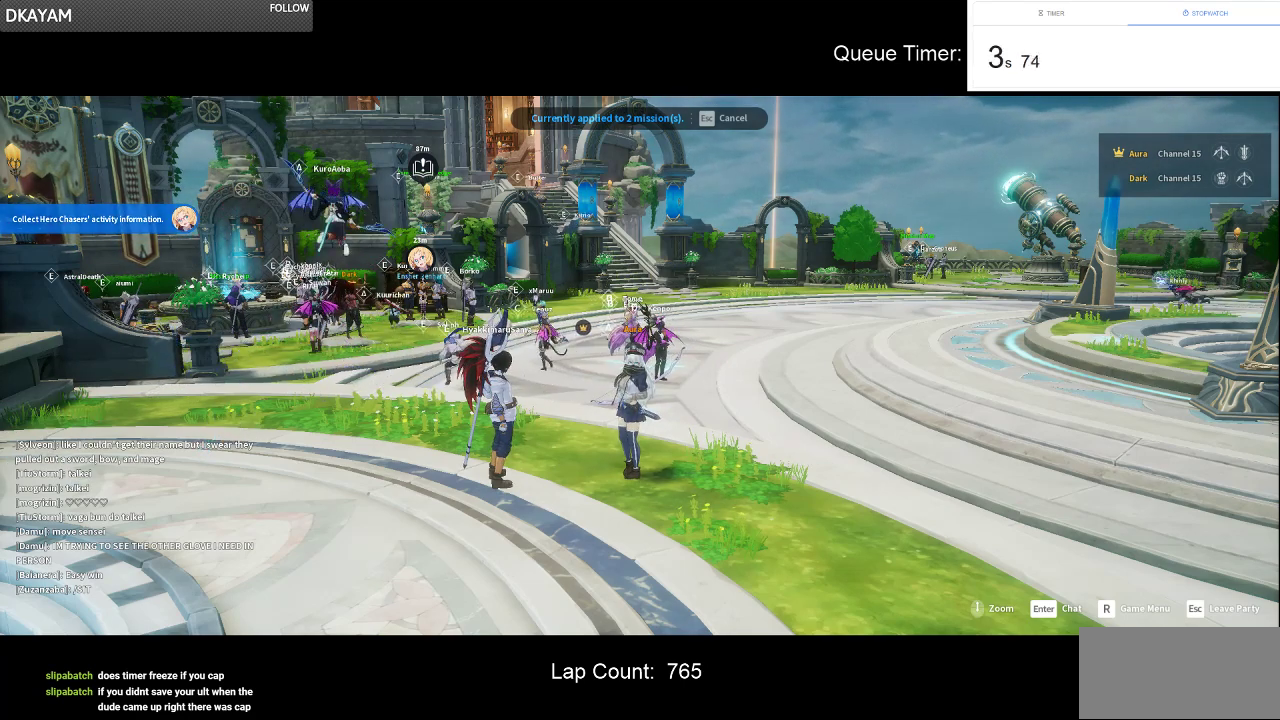
{"keys": [], "mouse": [], "events": []}
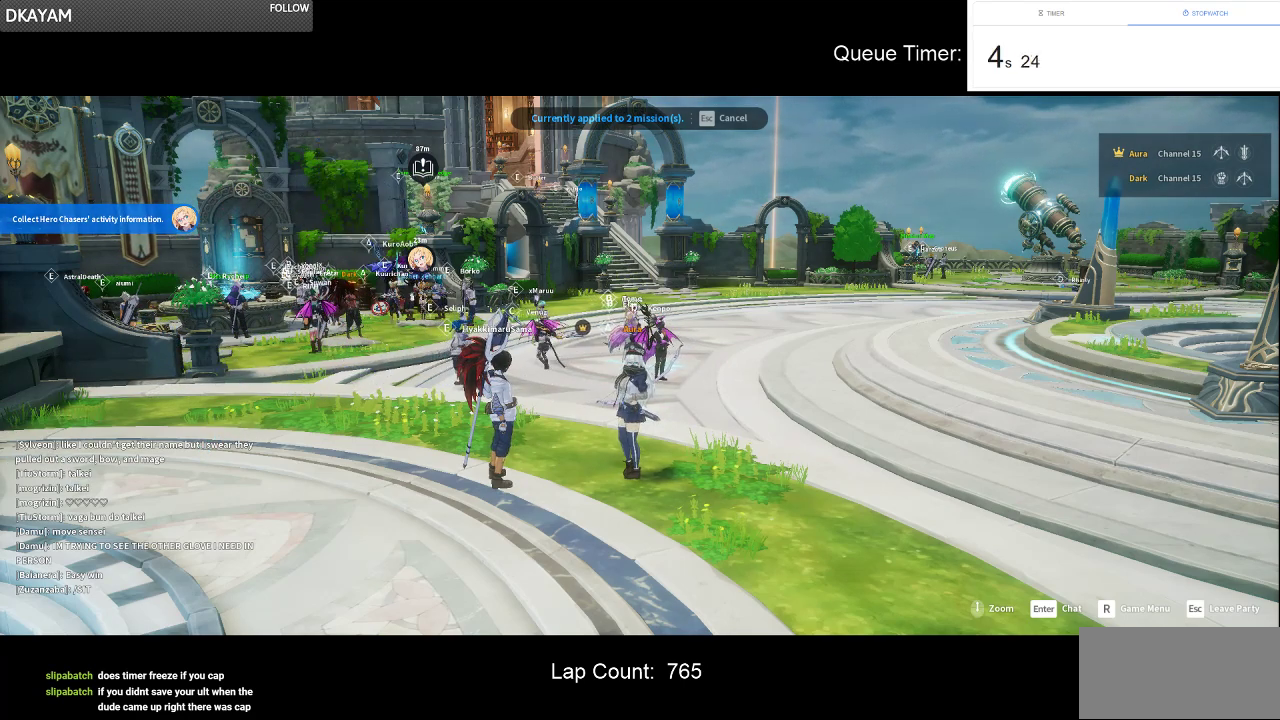
{"keys": [], "mouse": [], "events": []}
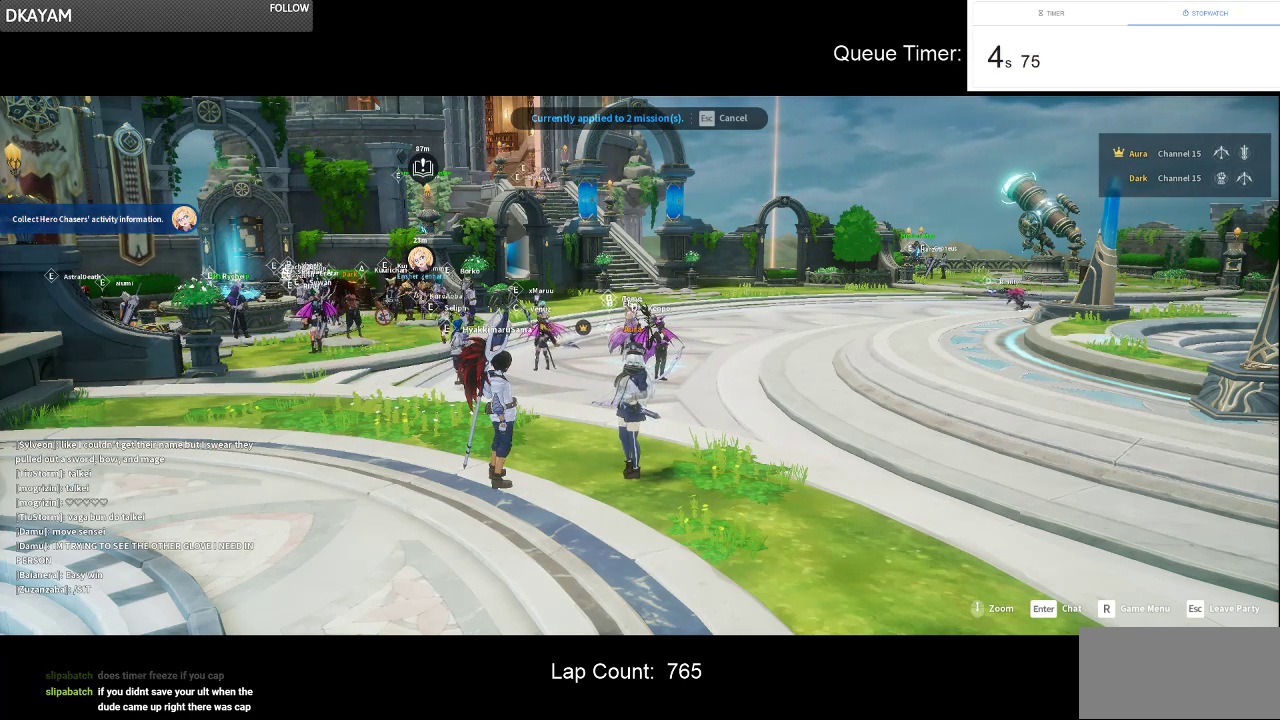
{"keys": [], "mouse": [], "events": []}
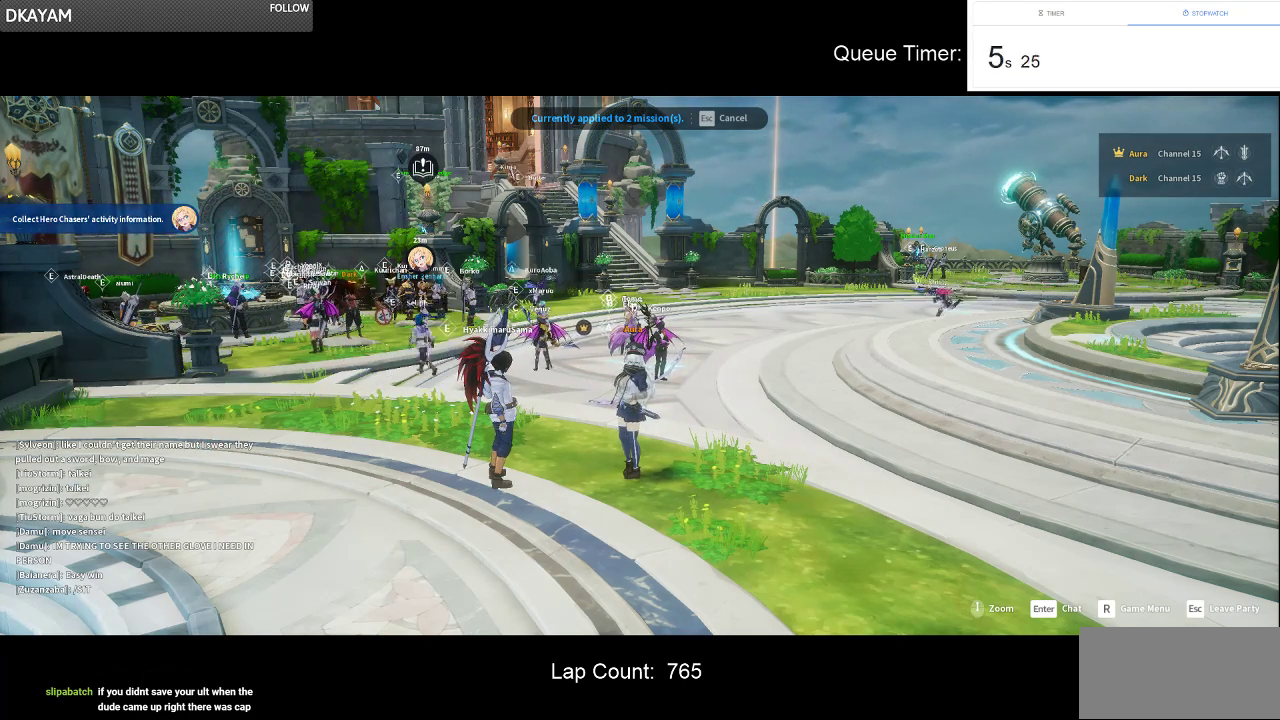
{"keys": [], "mouse": [], "events": [[250, "mouse_left", "down"], [350, "mouse_left", "up"]]}